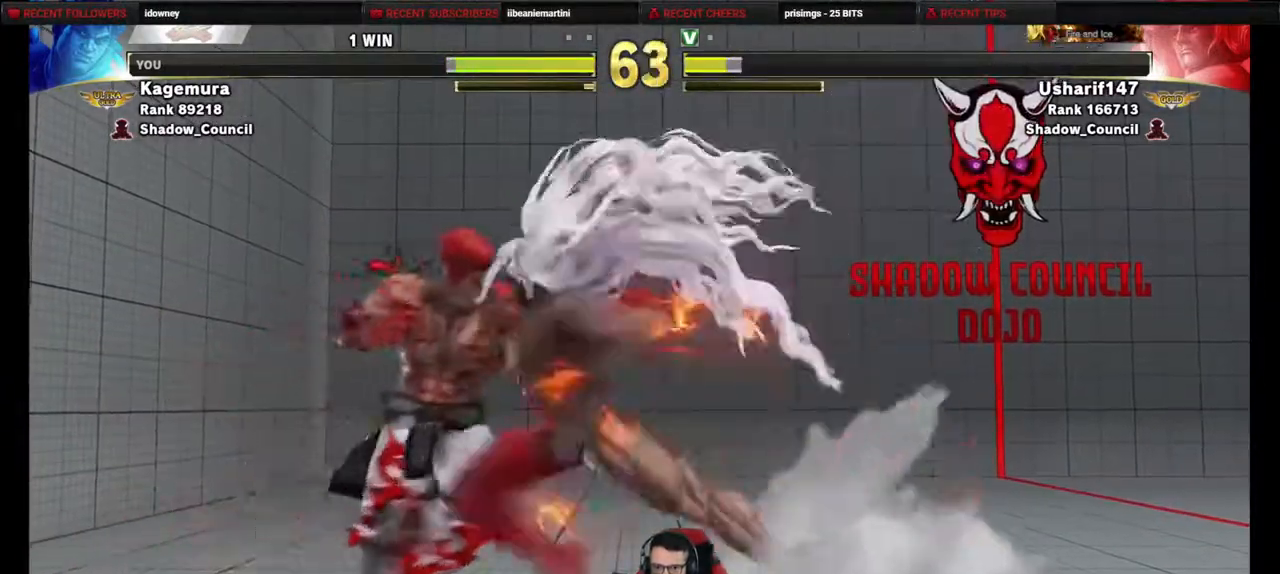
Gameplay with a controller (PlayStation layout); each line is a JSON object with the inputs held at the frame after it. "events" lists button and stick changes between this image and that frame as [ms after this image, input, new state], when the widget could be followed in between. Not read: L3 R3 other_buttons.
{"buttons": ["DPAD_LEFT"], "events": [[33, "DPAD_DOWN", "down"], [50, "DPAD_RIGHT", "up"], [83, "DPAD_LEFT", "down"], [450, "DPAD_DOWN", "up"]]}
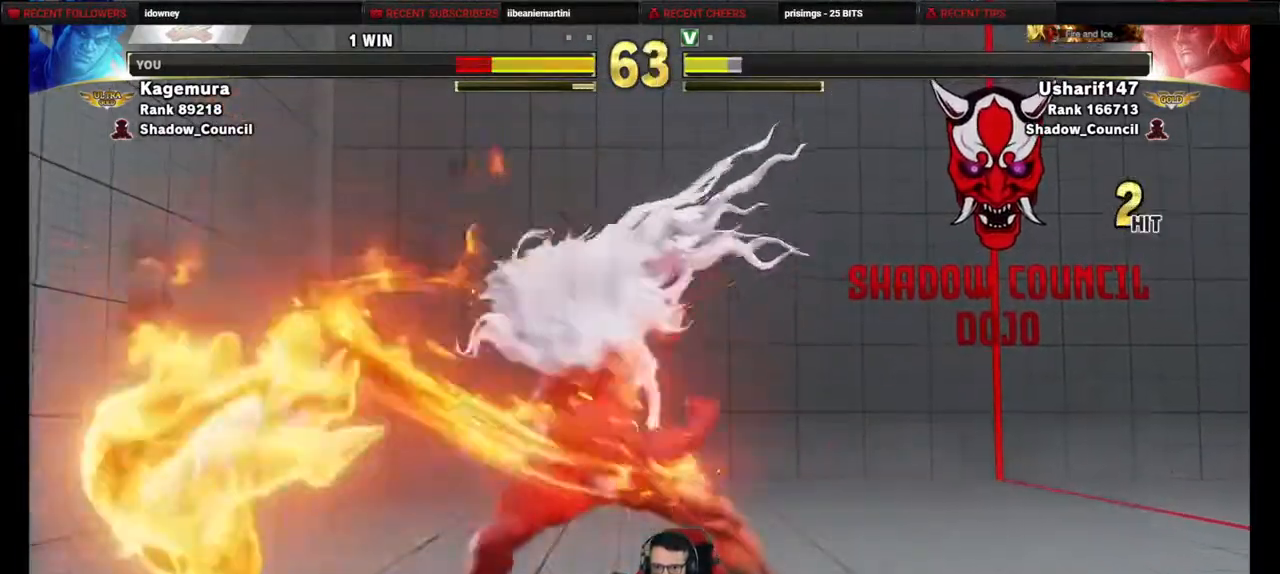
{"buttons": ["DPAD_DOWN", "DPAD_LEFT"], "events": [[33, "DPAD_DOWN", "down"], [133, "DPAD_DOWN", "up"], [217, "DPAD_DOWN", "down"]]}
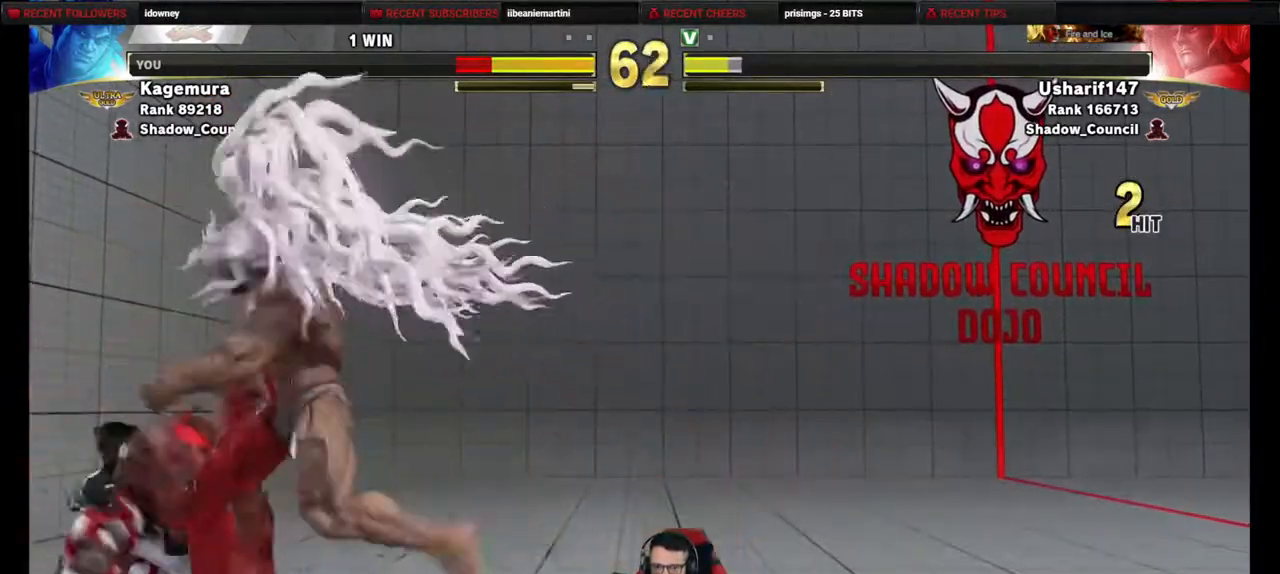
{"buttons": ["DPAD_DOWN", "DPAD_LEFT"], "events": [[217, "CROSS", "down"], [217, "SQUARE", "down"], [267, "SQUARE", "up"], [283, "CROSS", "up"]]}
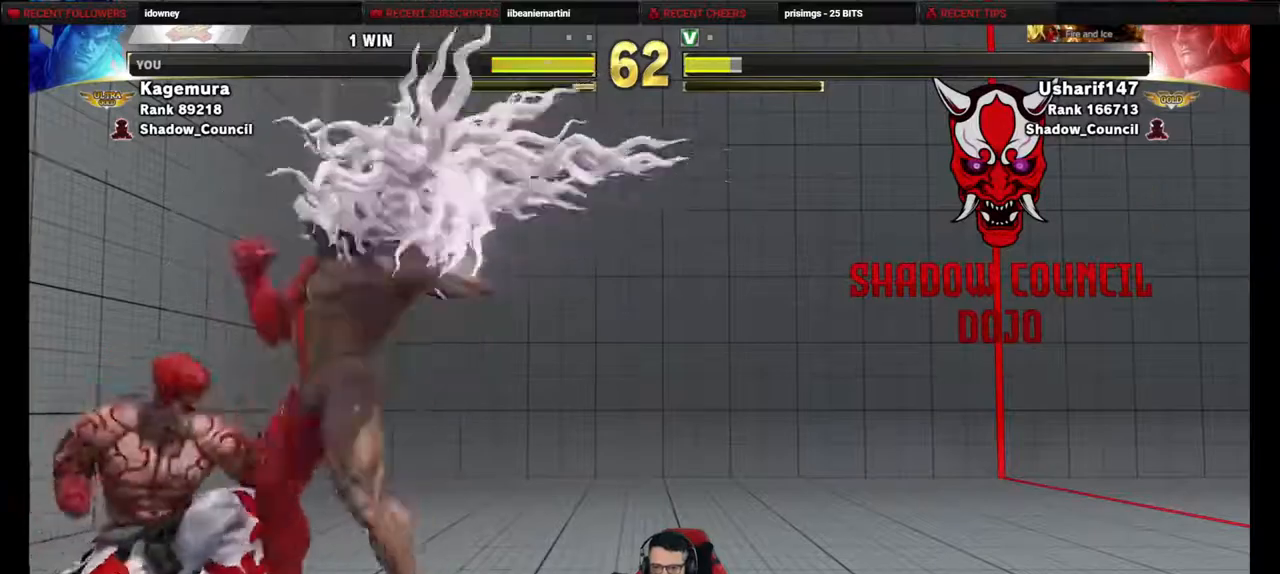
{"buttons": ["DPAD_DOWN", "DPAD_LEFT"], "events": [[117, "CROSS", "down"], [117, "SQUARE", "down"], [183, "CROSS", "up"], [183, "SQUARE", "up"]]}
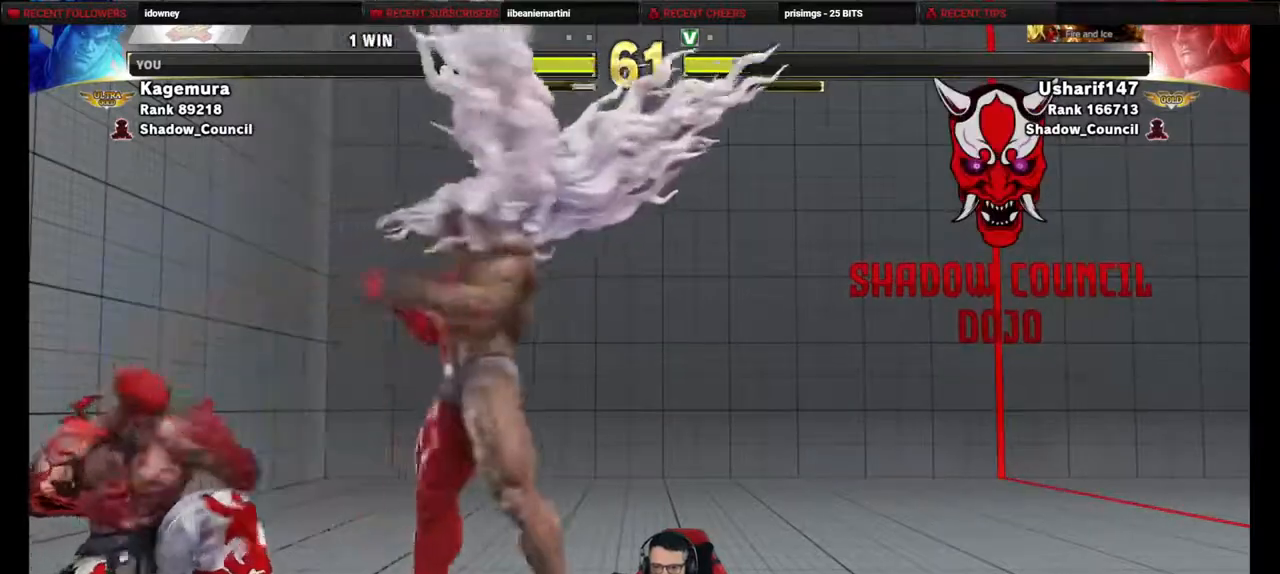
{"buttons": ["DPAD_DOWN", "DPAD_LEFT"], "events": []}
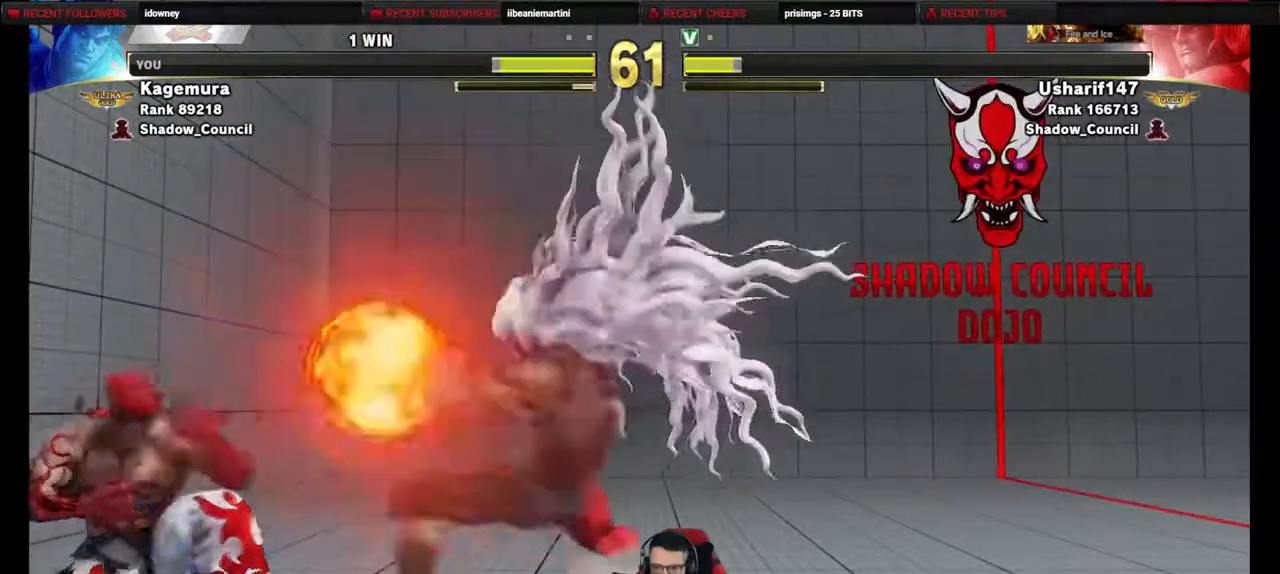
{"buttons": ["DPAD_DOWN", "DPAD_LEFT"], "events": []}
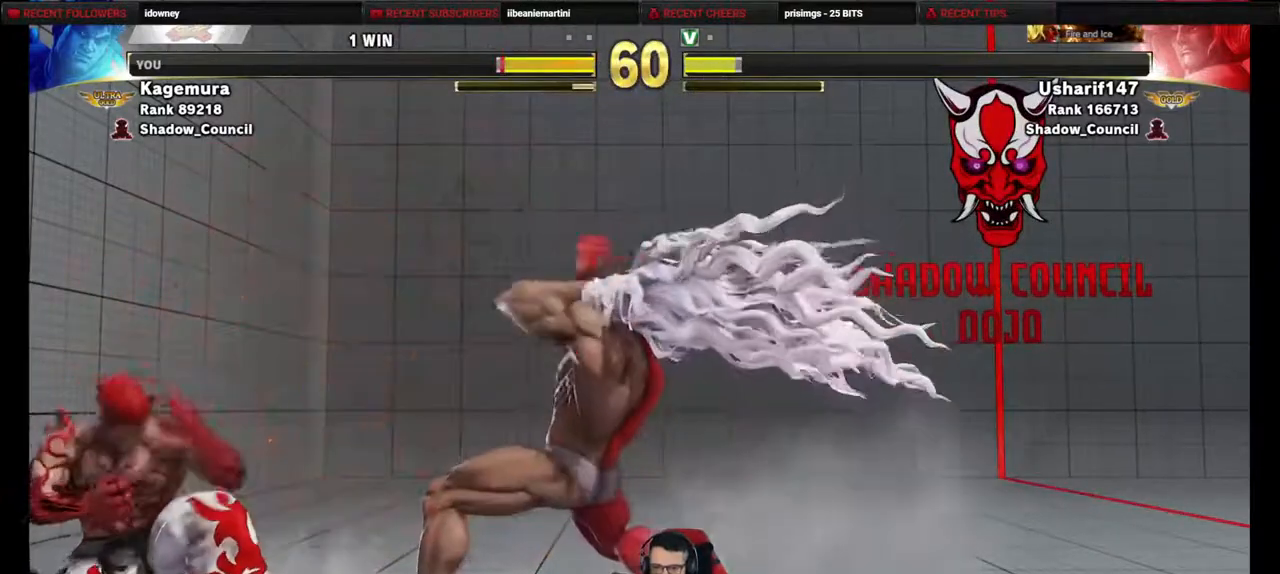
{"buttons": ["DPAD_DOWN", "DPAD_LEFT"], "events": []}
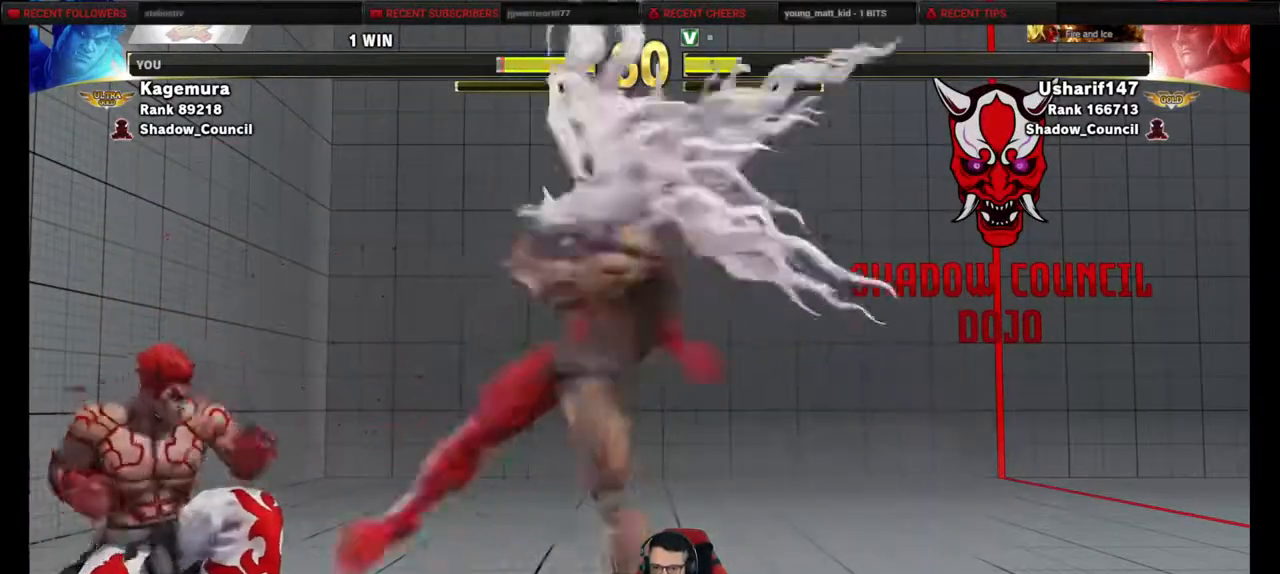
{"buttons": ["DPAD_DOWN", "DPAD_LEFT"], "events": []}
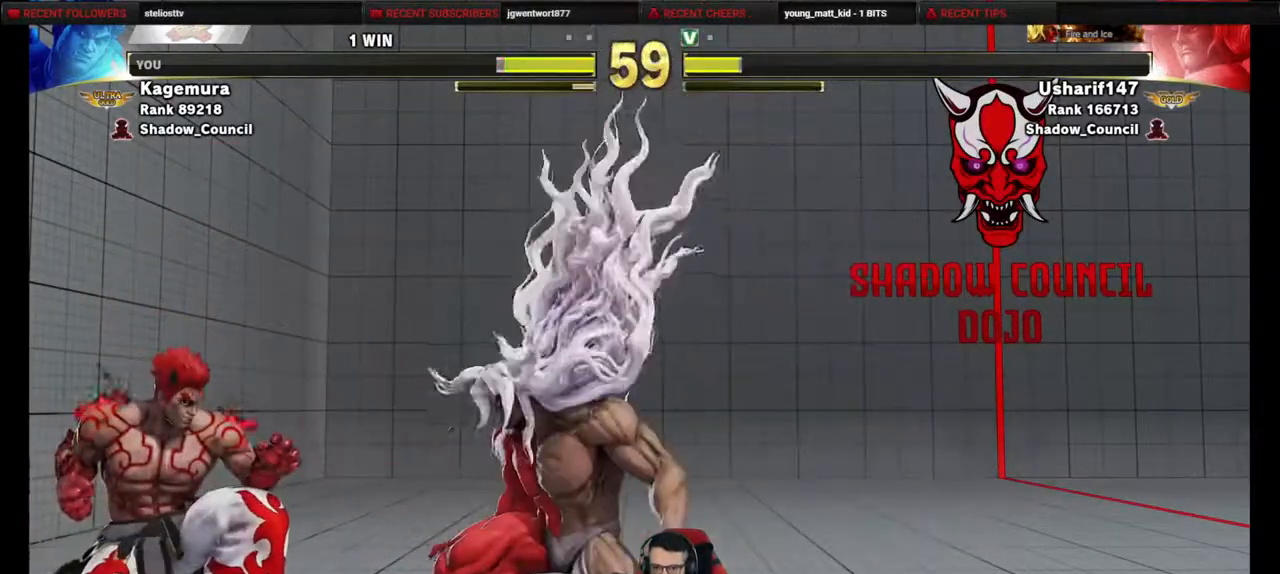
{"buttons": ["DPAD_DOWN", "DPAD_LEFT"], "events": []}
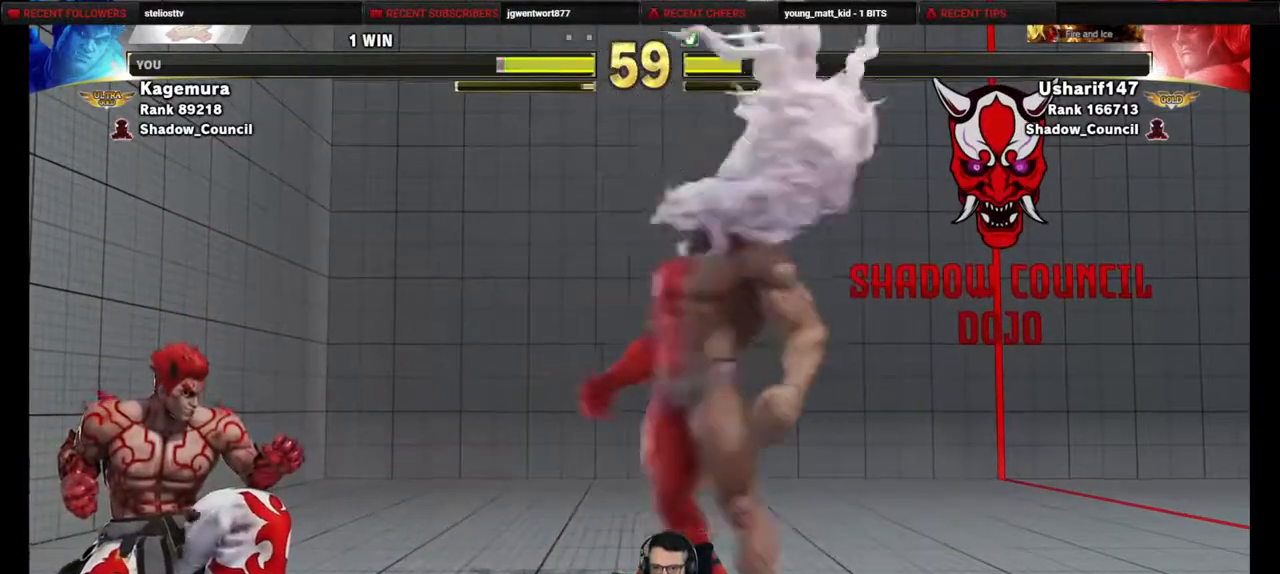
{"buttons": ["DPAD_DOWN", "DPAD_LEFT"], "events": [[133, "DPAD_LEFT", "up"], [167, "DPAD_DOWN", "up"], [217, "DPAD_DOWN", "down"], [267, "DPAD_LEFT", "down"]]}
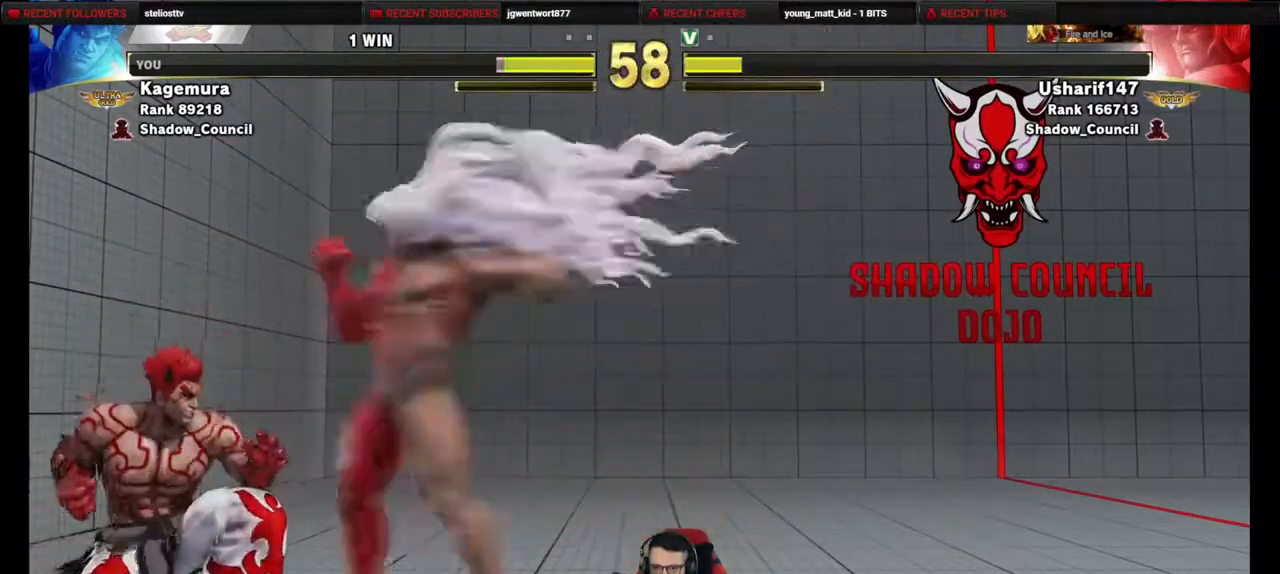
{"buttons": ["DPAD_DOWN", "DPAD_LEFT"], "events": [[167, "SQUARE", "down"], [283, "SQUARE", "up"]]}
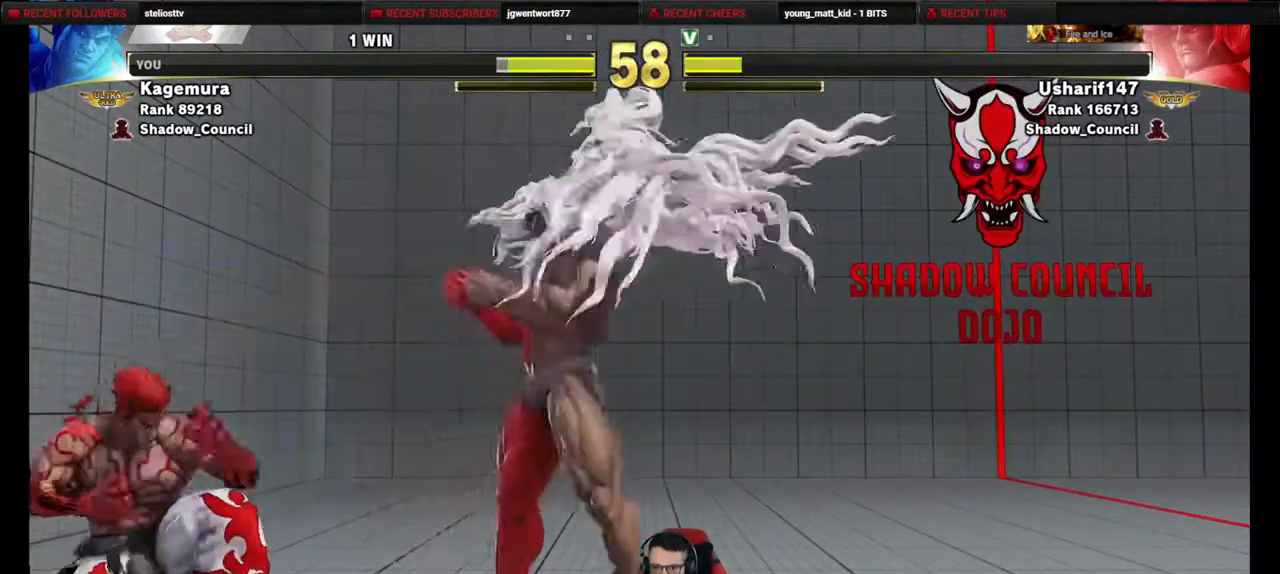
{"buttons": ["DPAD_DOWN", "DPAD_LEFT"], "events": []}
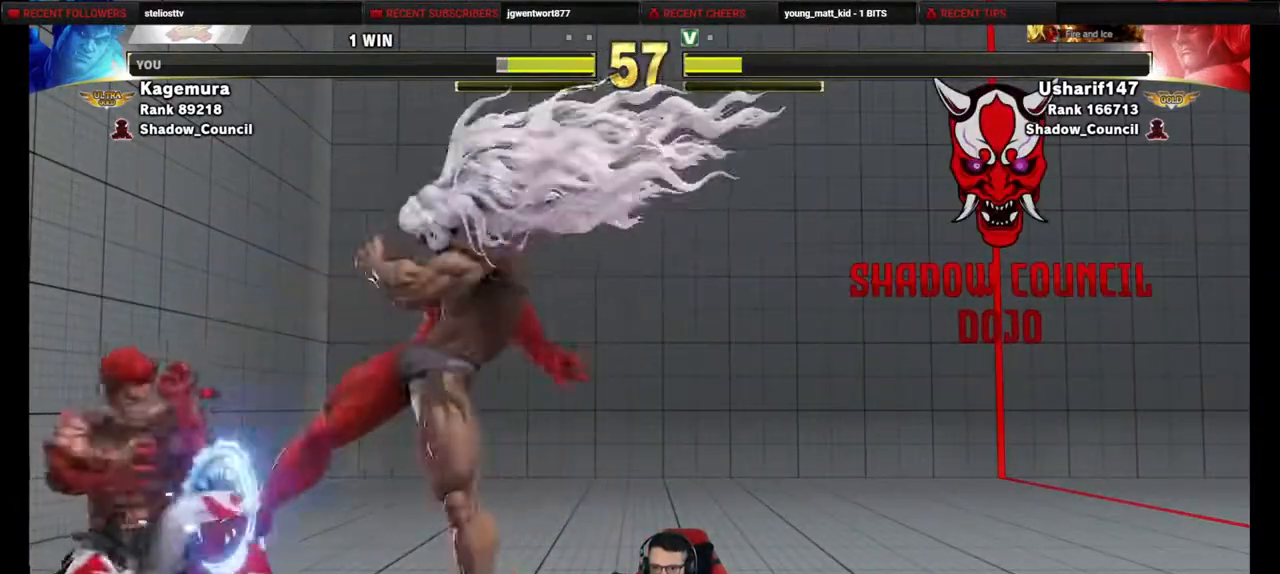
{"buttons": ["DPAD_DOWN", "DPAD_LEFT"], "events": [[17, "SQUARE", "down"], [100, "SQUARE", "up"]]}
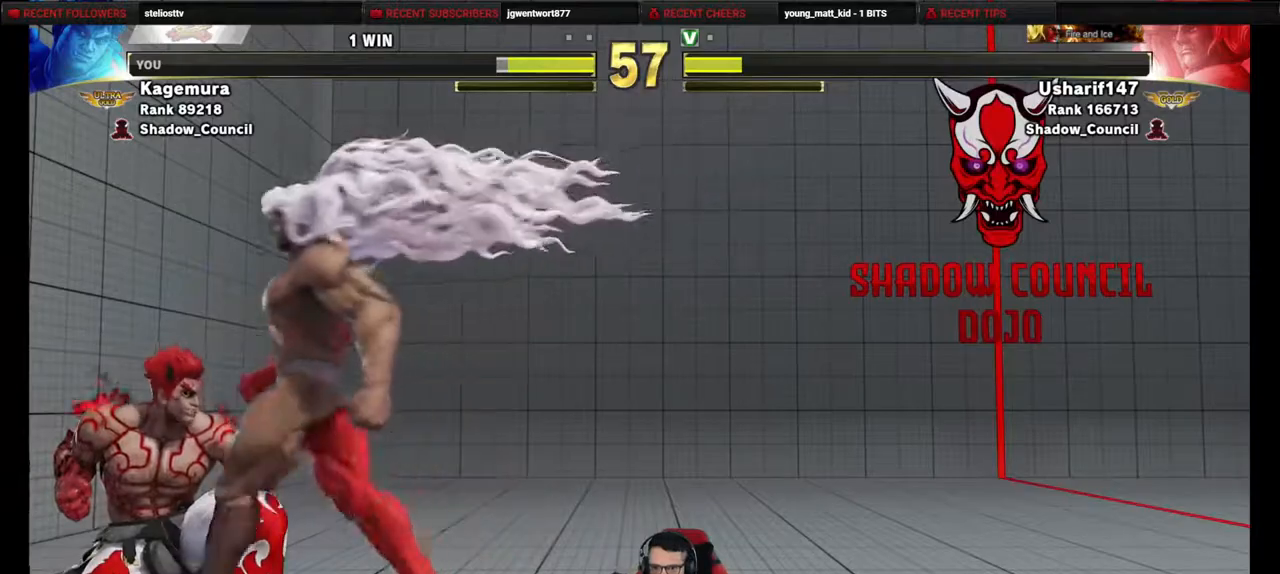
{"buttons": ["DPAD_DOWN", "DPAD_LEFT"], "events": [[117, "SQUARE", "down"], [217, "SQUARE", "up"]]}
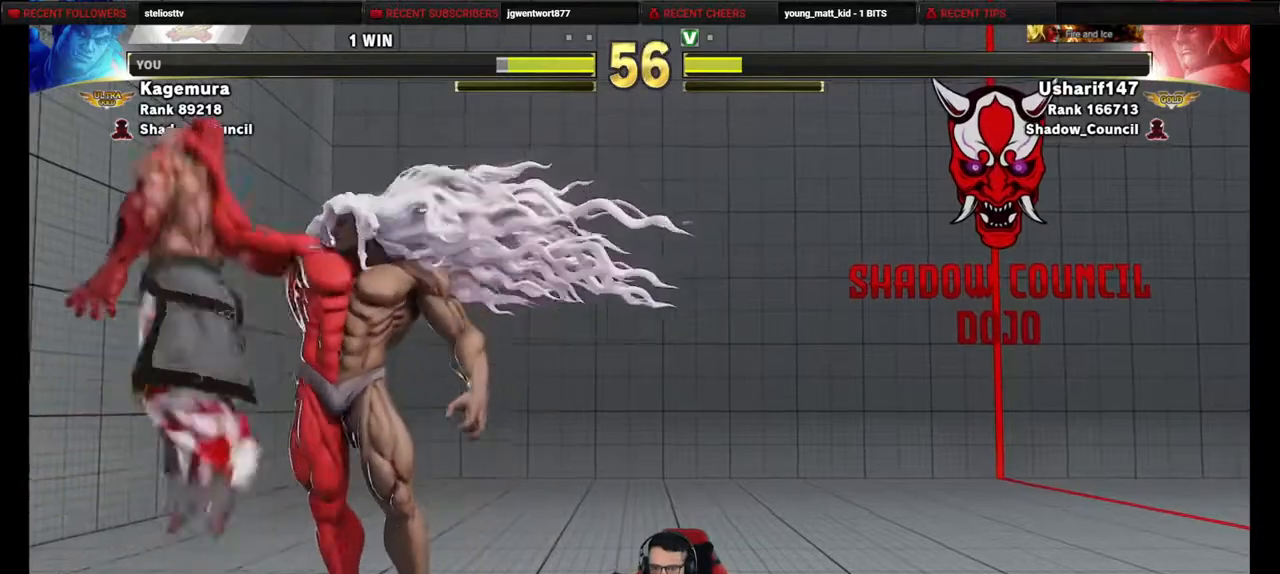
{"buttons": ["DPAD_DOWN", "DPAD_LEFT"], "events": []}
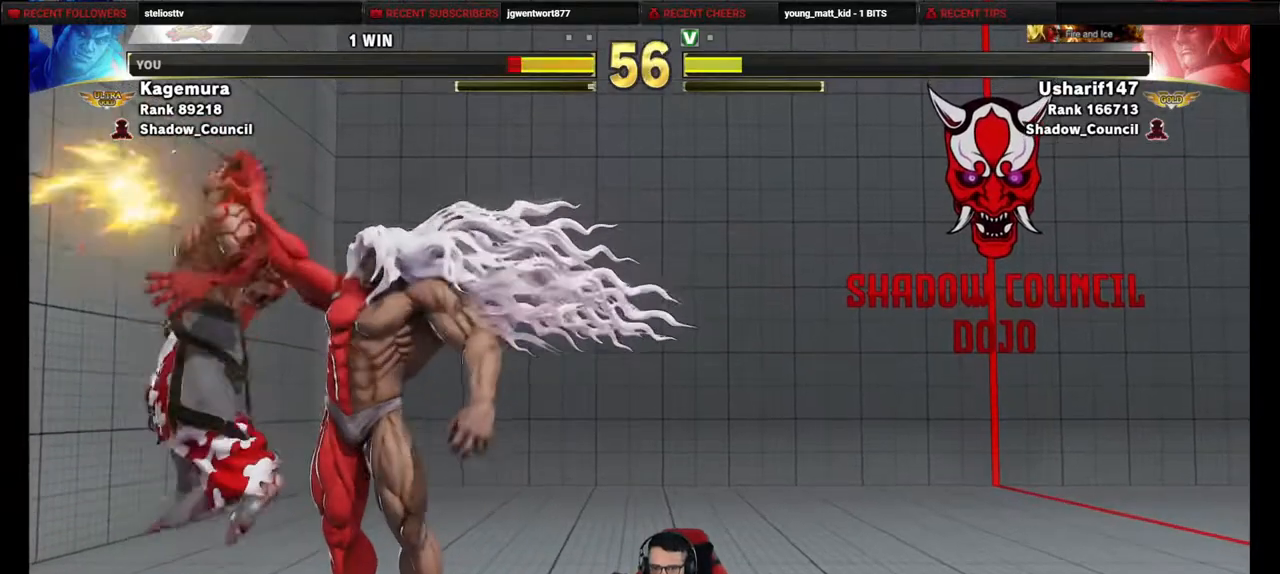
{"buttons": ["DPAD_LEFT"], "events": [[283, "DPAD_DOWN", "up"]]}
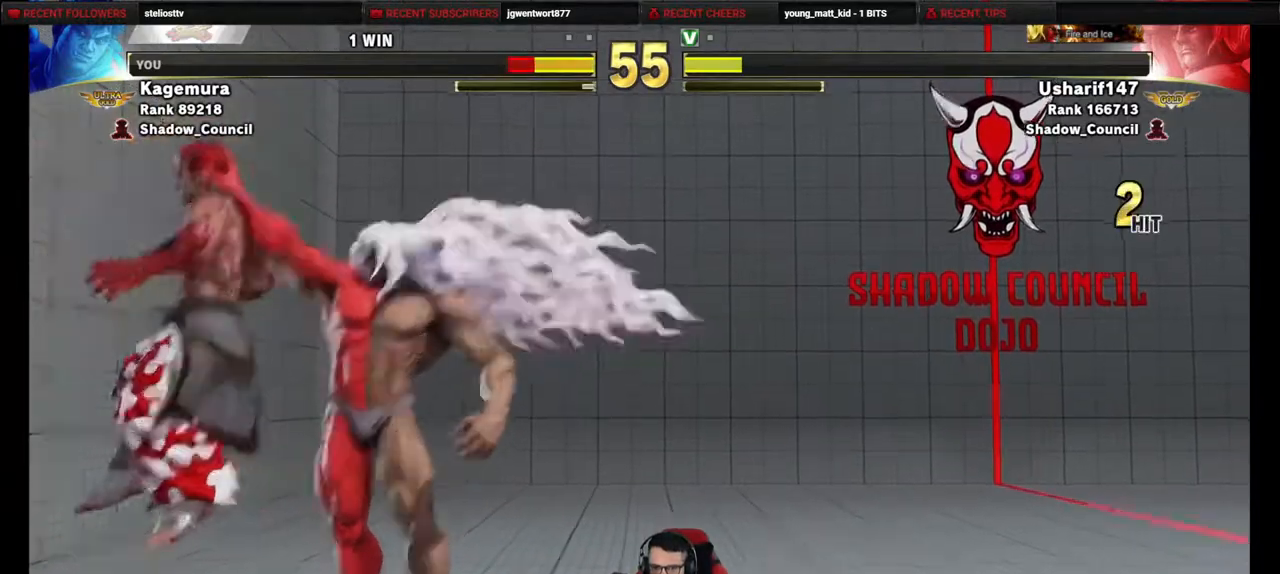
{"buttons": ["DPAD_LEFT"], "events": []}
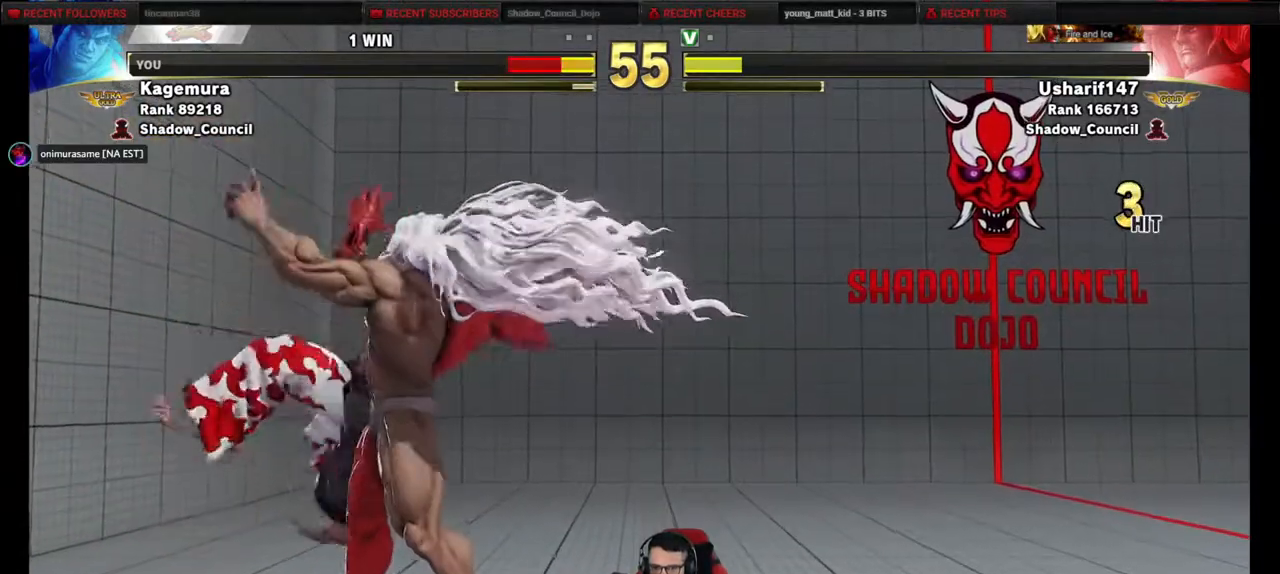
{"buttons": ["DPAD_LEFT"], "events": [[400, "DPAD_DOWN", "down"], [483, "DPAD_DOWN", "up"]]}
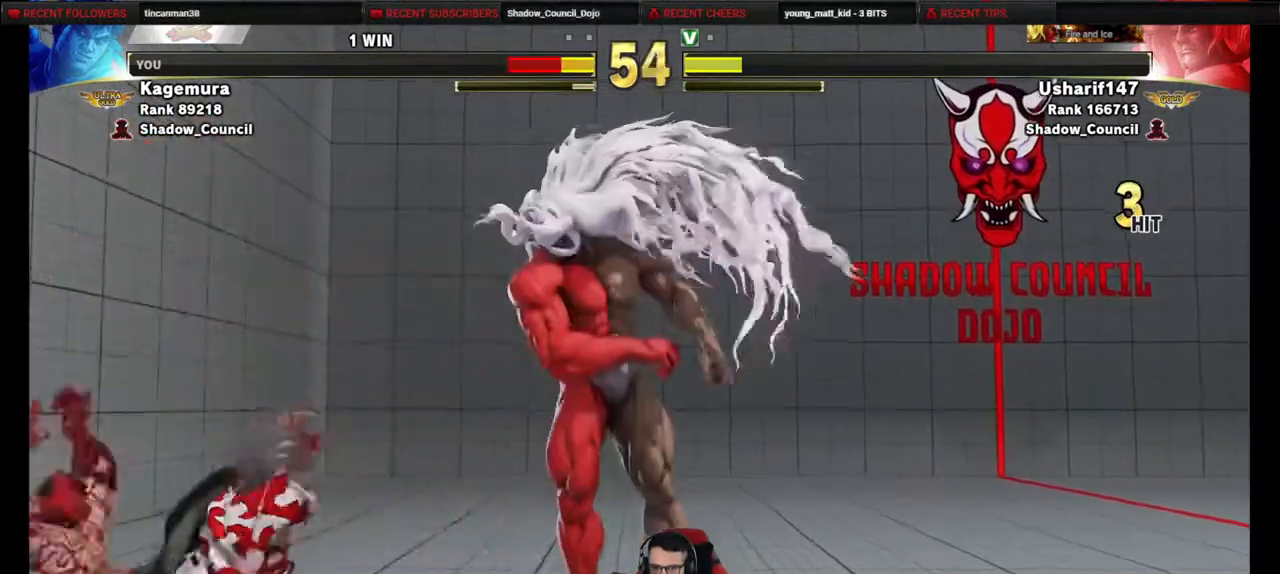
{"buttons": ["DPAD_DOWN", "DPAD_LEFT"], "events": [[67, "DPAD_DOWN", "down"]]}
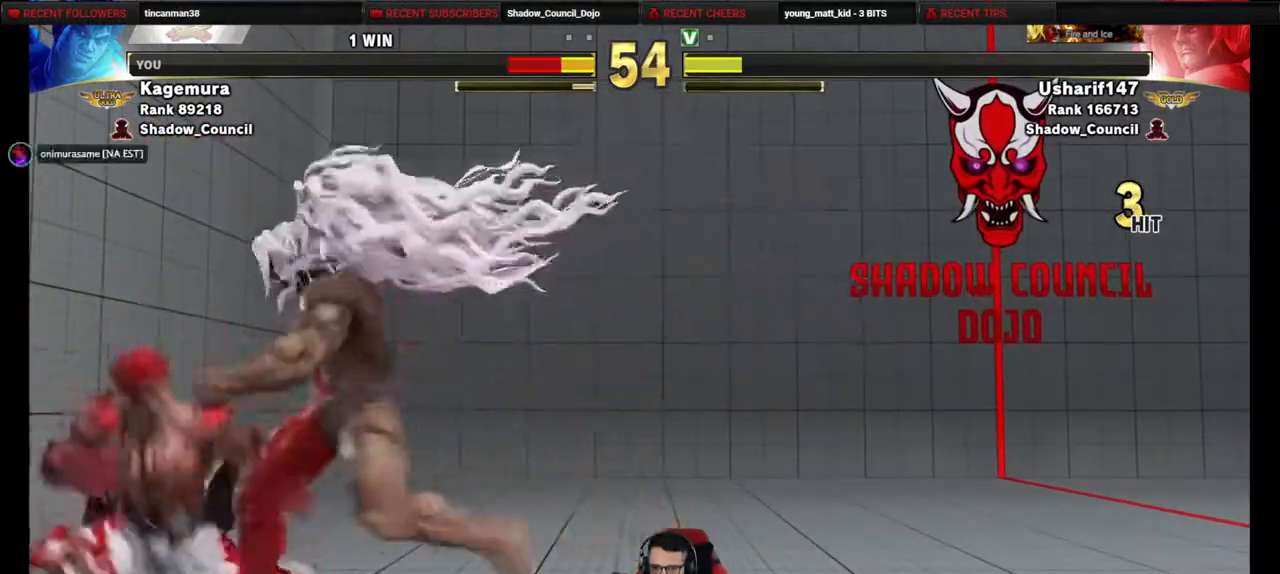
{"buttons": ["DPAD_DOWN", "DPAD_LEFT"], "events": [[17, "CROSS", "down"], [17, "SQUARE", "down"], [67, "SQUARE", "up"], [133, "CROSS", "up"]]}
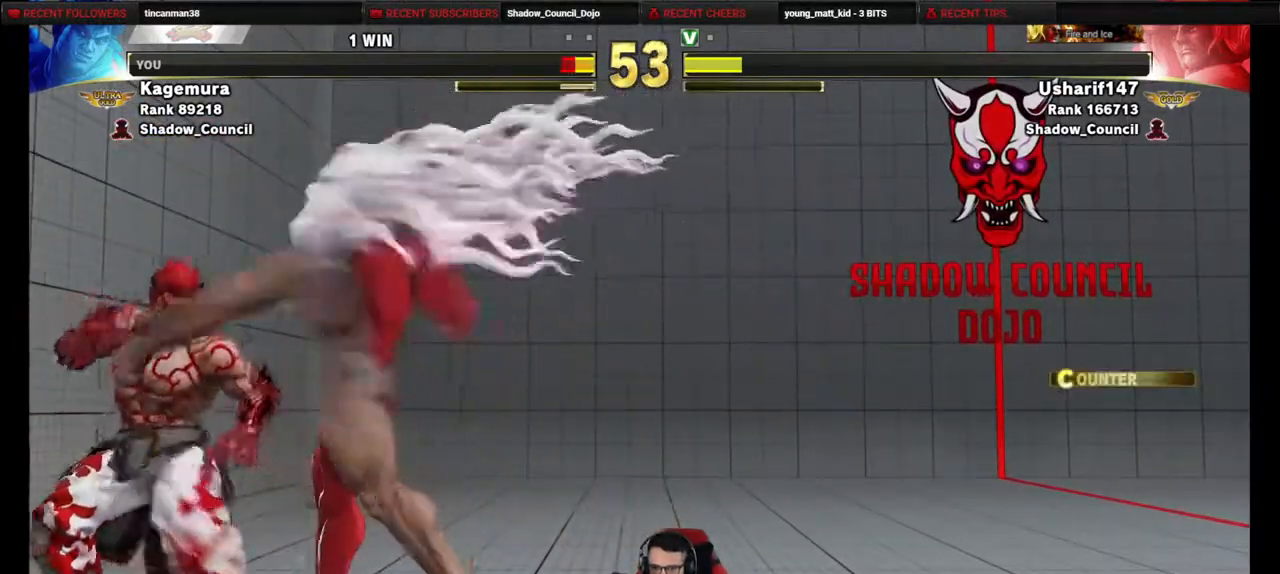
{"buttons": ["DPAD_DOWN", "DPAD_LEFT"], "events": [[50, "CROSS", "down"], [50, "SQUARE", "down"], [133, "SQUARE", "up"], [167, "CROSS", "up"]]}
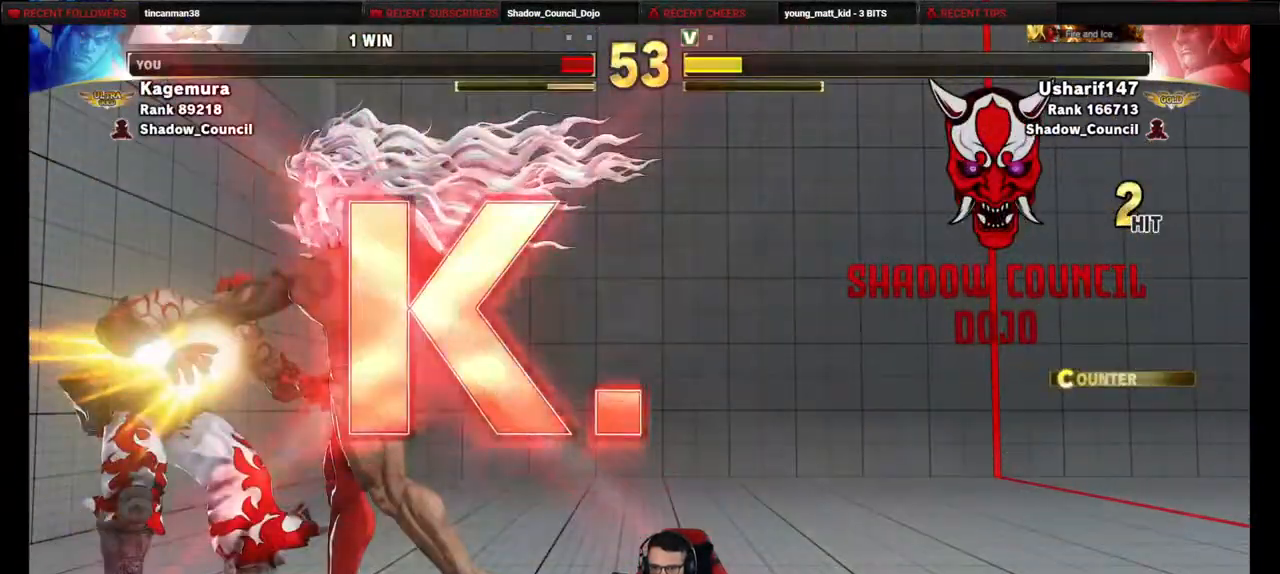
{"buttons": [], "events": [[200, "DPAD_DOWN", "up"], [217, "DPAD_LEFT", "up"]]}